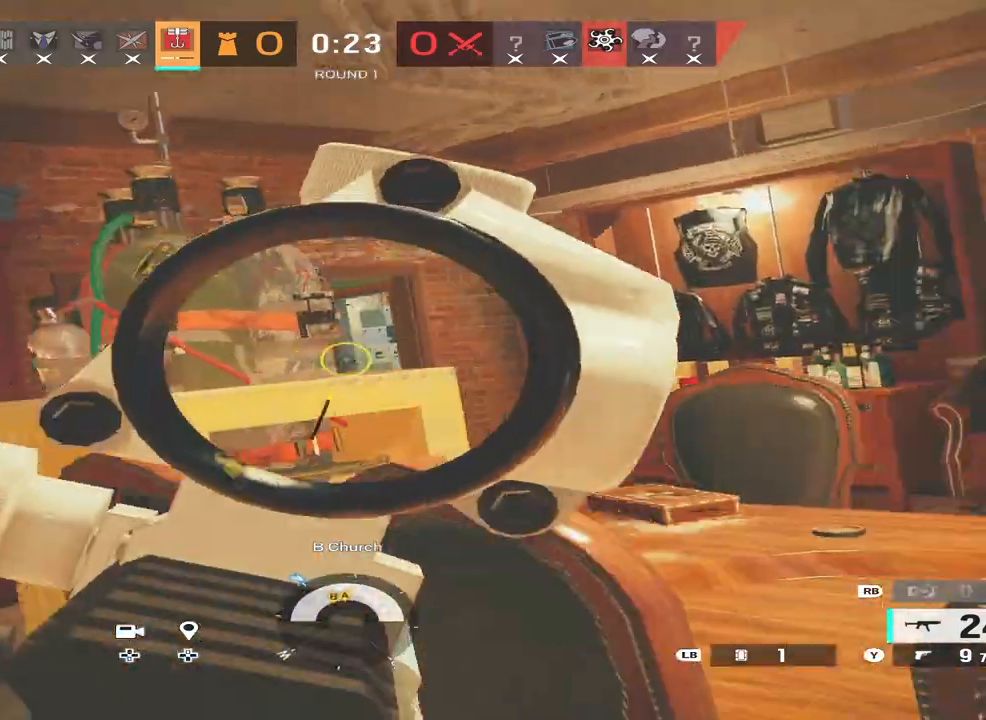
Gameplay with a controller (Xbox layout); each line is a JSON object with the inputs held at the frame after it (dt_ms = milliseconds from this image to that frame). "events" lists button and stick changes between this image and that frame as [ms after this image, input, new state], when the widget could be followed in between.
{"dt_ms": 500, "buttons": ["L2"], "left_stick": "center", "right_stick": "center", "events": []}
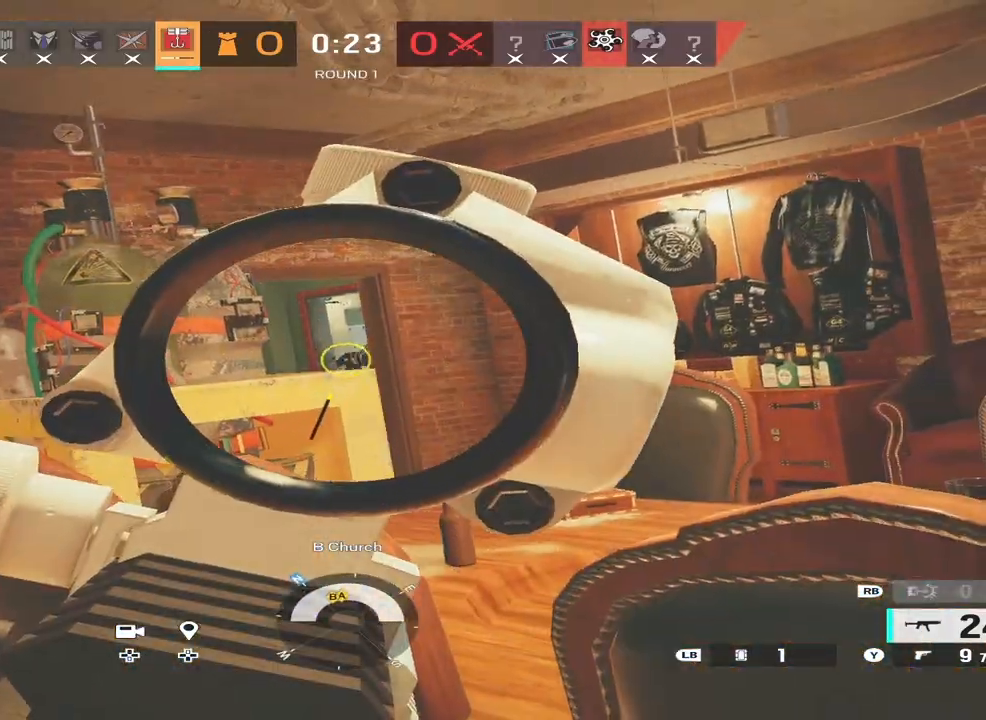
{"dt_ms": 500, "buttons": ["L2"], "left_stick": "left", "right_stick": "center", "events": [[167, "R2", "down"], [200, "left_stick", "left"], [300, "L2", "up"], [300, "R2", "up"], [367, "L2", "down"], [367, "L3", "down"], [400, "right_stick", "right"], [467, "right_stick", "center"], [500, "L3", "up"]]}
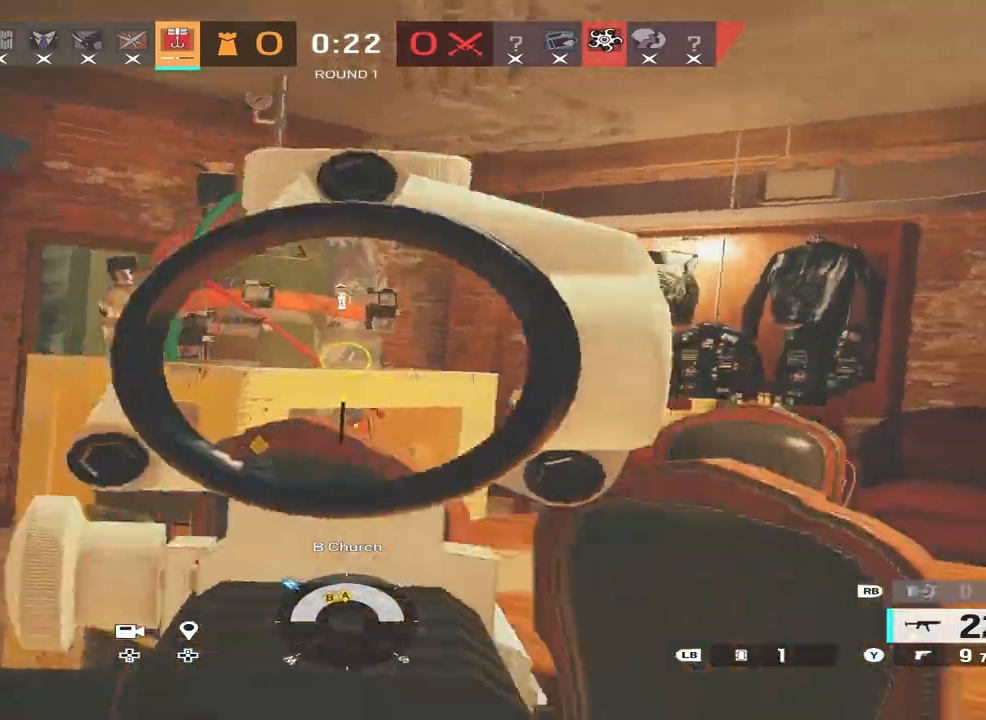
{"dt_ms": 500, "buttons": [], "left_stick": "up-right", "right_stick": "right", "events": [[33, "left_stick", "up-left"], [67, "right_stick", "right"], [167, "right_stick", "center"], [233, "left_stick", "up-right"], [267, "L2", "up"], [333, "left_stick", "right"], [333, "right_stick", "right"], [500, "left_stick", "up-right"]]}
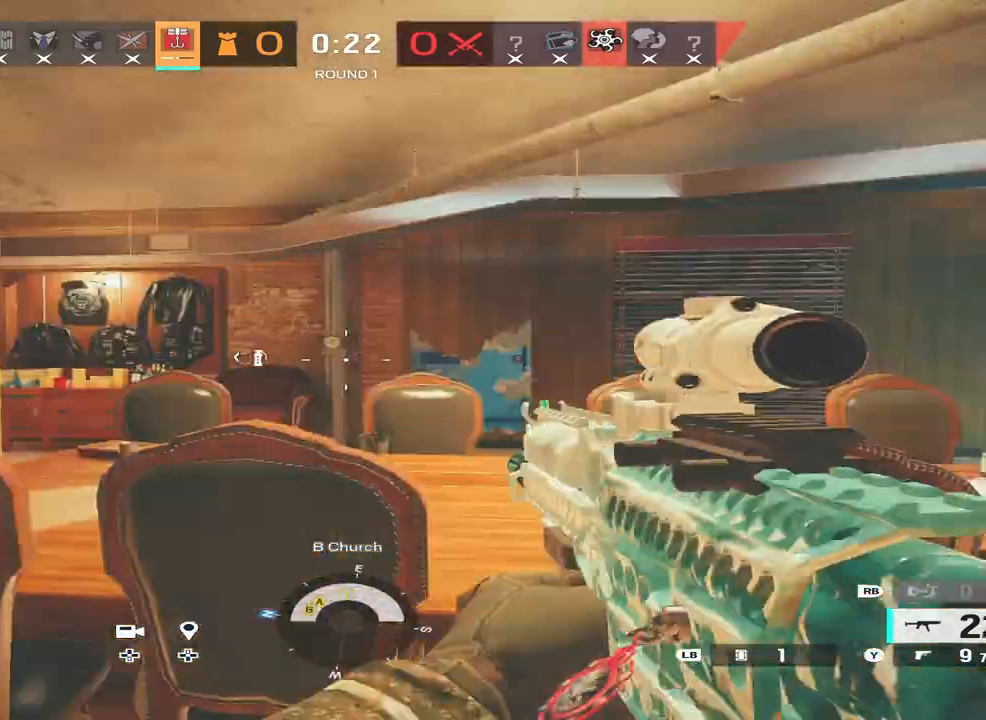
{"dt_ms": 500, "buttons": ["L3"], "left_stick": "up", "right_stick": "right", "events": [[33, "L3", "down"], [100, "left_stick", "up"], [167, "right_stick", "up-right"], [267, "right_stick", "center"], [433, "right_stick", "right"]]}
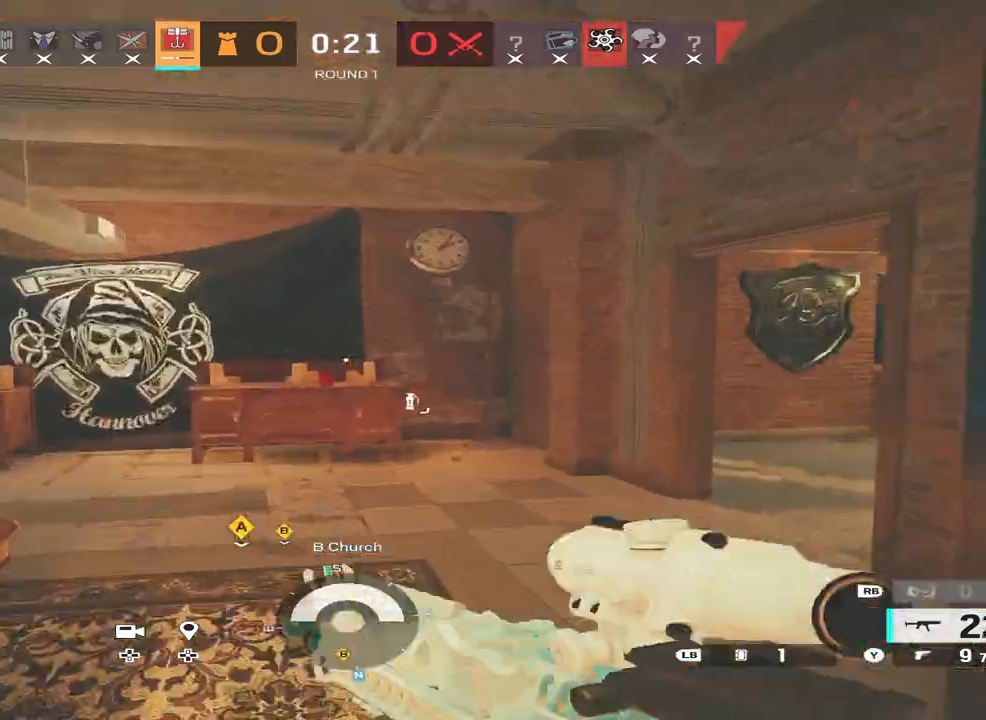
{"dt_ms": 500, "buttons": ["L3"], "left_stick": "up", "right_stick": "center", "events": [[133, "right_stick", "center"], [167, "L3", "up"], [267, "L3", "down"], [400, "L3", "up"], [500, "L3", "down"]]}
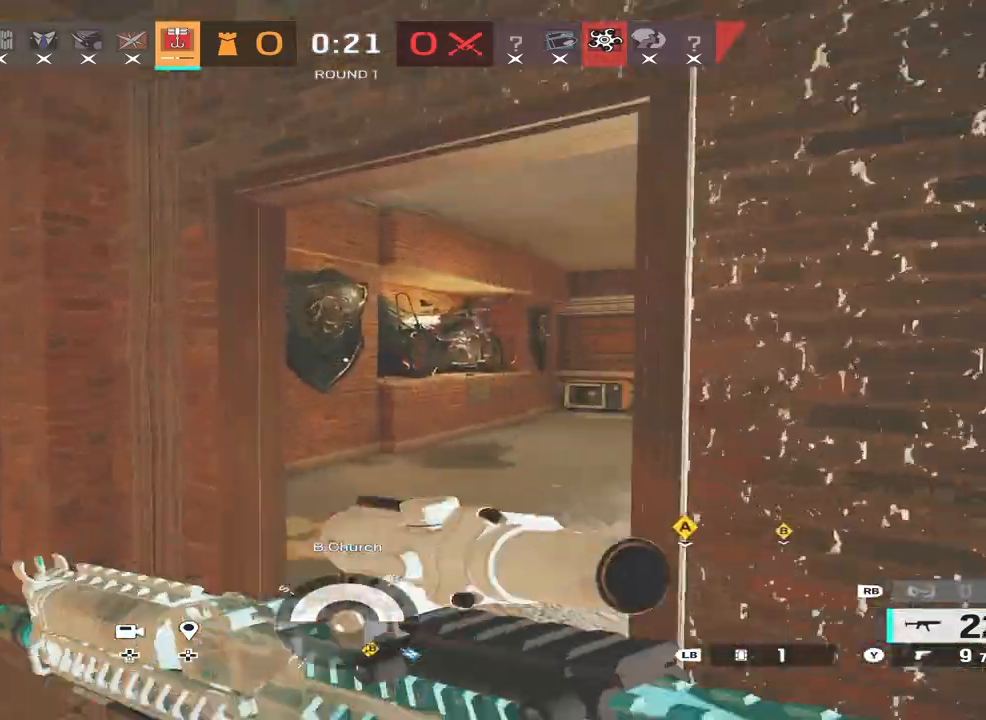
{"dt_ms": 500, "buttons": ["L2"], "left_stick": "down", "right_stick": "left", "events": [[133, "right_stick", "left"], [167, "L3", "up"], [167, "left_stick", "up-right"], [267, "left_stick", "right"], [433, "left_stick", "down"], [500, "L2", "down"]]}
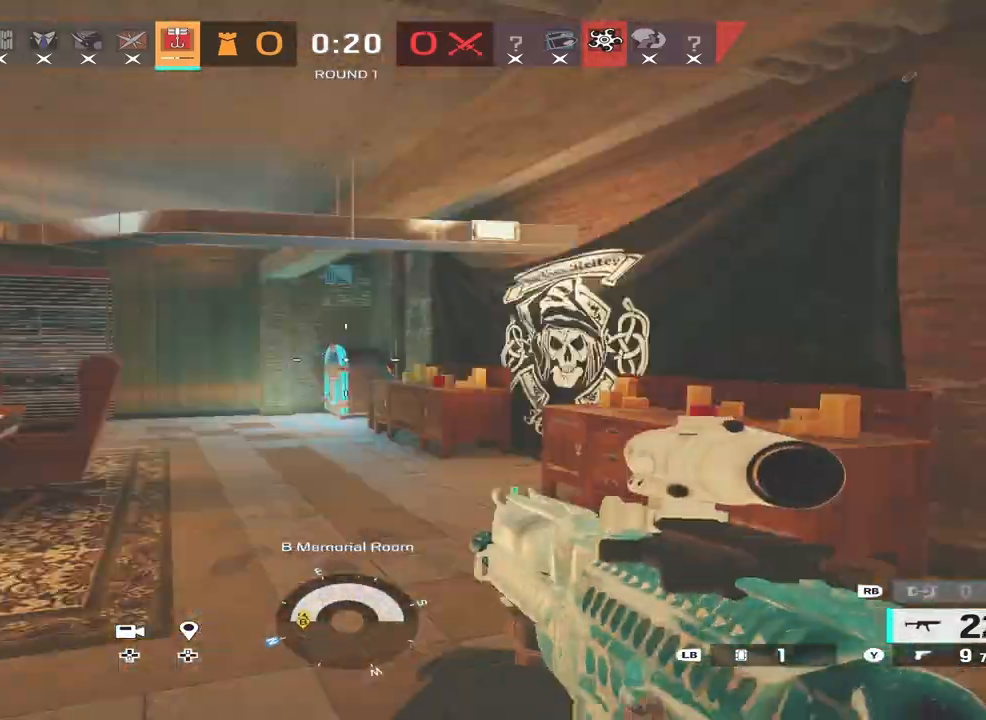
{"dt_ms": 500, "buttons": ["L2", "R3"], "left_stick": "down-right", "right_stick": "center", "events": [[33, "left_stick", "down-left"], [67, "R3", "down"], [67, "right_stick", "center"], [200, "R3", "up"], [200, "right_stick", "left"], [300, "left_stick", "down-right"], [433, "right_stick", "center"], [467, "R3", "down"]]}
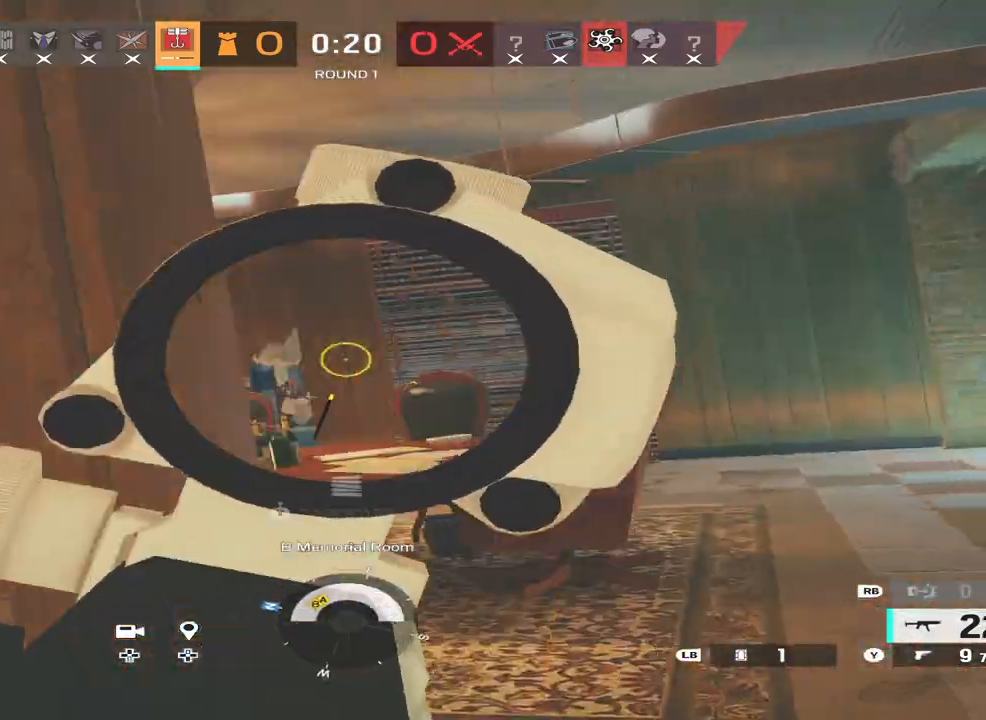
{"dt_ms": 500, "buttons": ["L2", "R2"], "left_stick": "left", "right_stick": "center", "events": [[33, "right_stick", "left"], [100, "R3", "up"], [167, "right_stick", "center"], [300, "L3", "down"], [433, "L3", "up"], [433, "R2", "down"], [433, "left_stick", "left"]]}
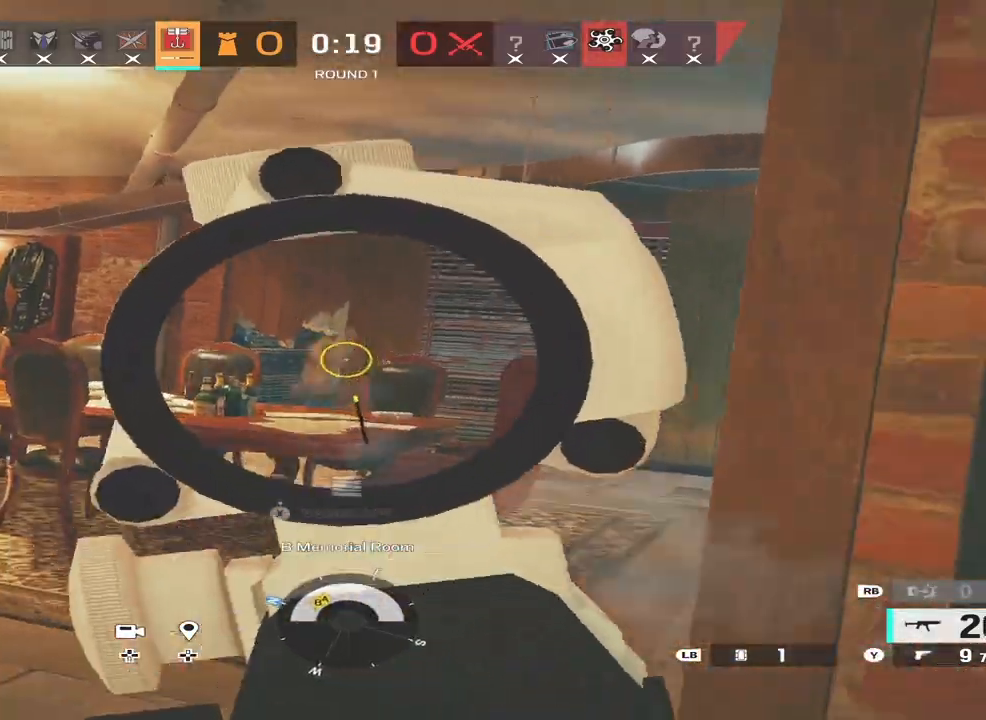
{"dt_ms": 500, "buttons": ["L2", "R2"], "left_stick": "up", "right_stick": "center", "events": [[67, "left_stick", "up-left"], [100, "L3", "down"], [233, "L3", "up"], [333, "left_stick", "up"]]}
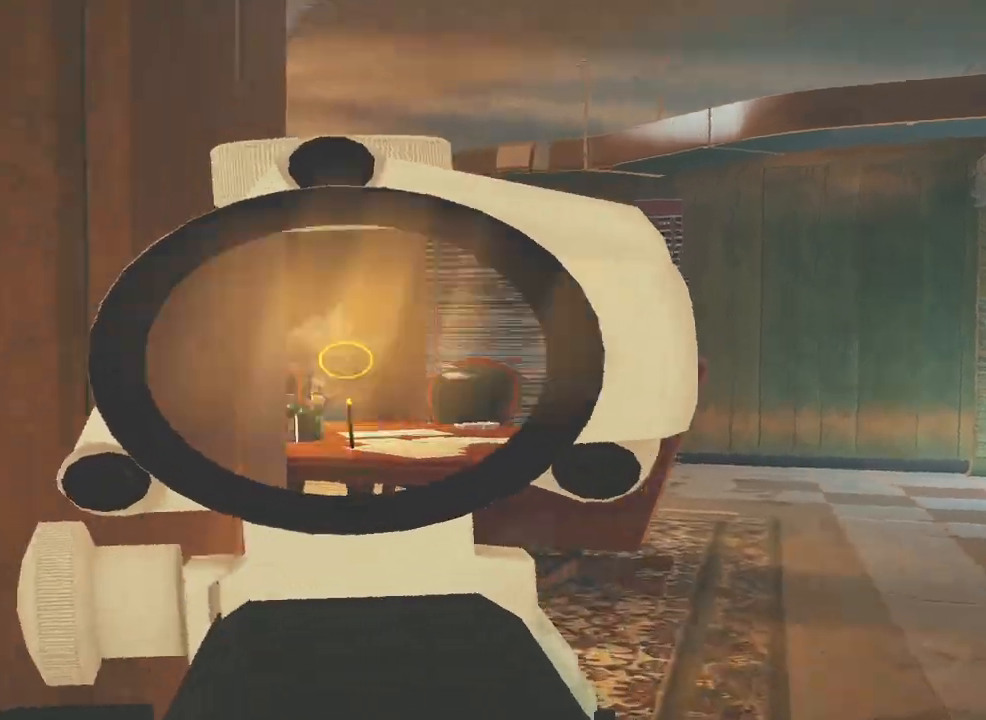
{"dt_ms": 500, "buttons": [], "left_stick": "up", "right_stick": "center", "events": [[33, "left_stick", "up-right"], [133, "L2", "up"], [167, "L3", "down"], [167, "R2", "up"], [167, "right_stick", "right"], [233, "left_stick", "up"], [333, "L3", "up"], [333, "right_stick", "center"], [367, "X", "down"], [433, "X", "up"]]}
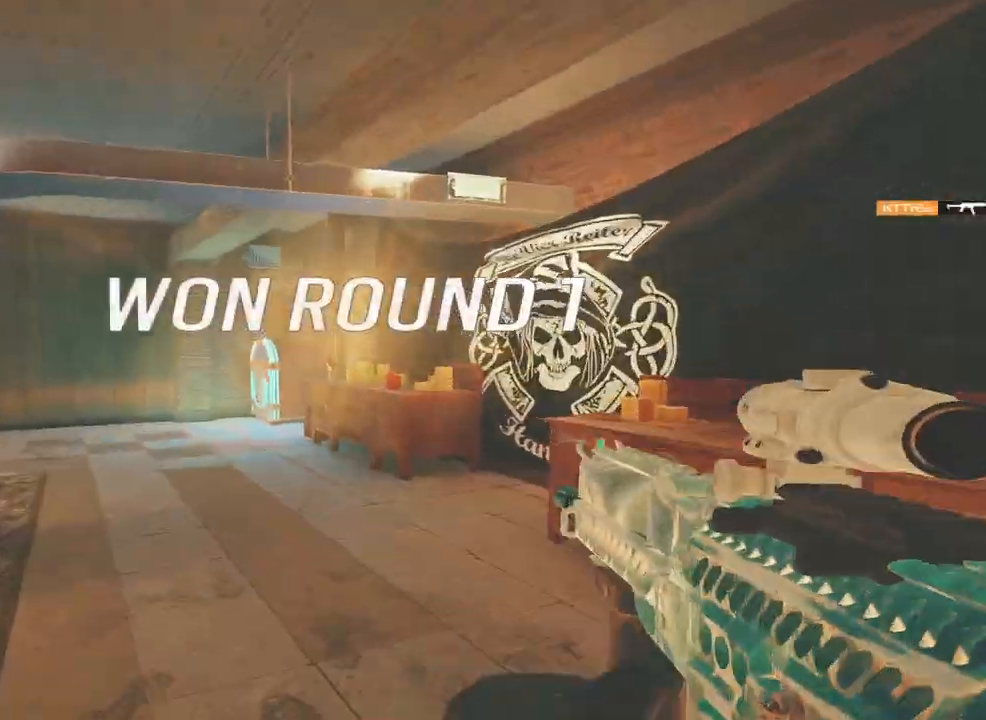
{"dt_ms": 500, "buttons": [], "left_stick": "up", "right_stick": "left", "events": [[33, "SELECT", "down"], [100, "SELECT", "up"], [233, "B", "down"], [333, "B", "up"], [367, "right_stick", "left"]]}
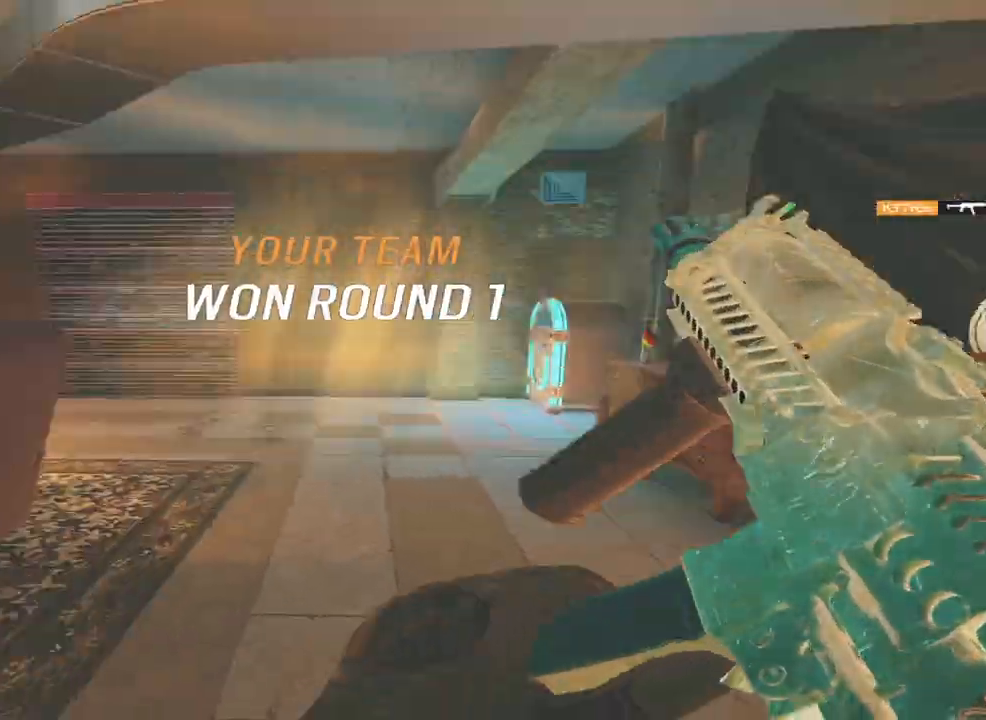
{"dt_ms": 500, "buttons": [], "left_stick": "up", "right_stick": "center", "events": [[100, "right_stick", "center"], [267, "right_stick", "up"], [367, "right_stick", "center"]]}
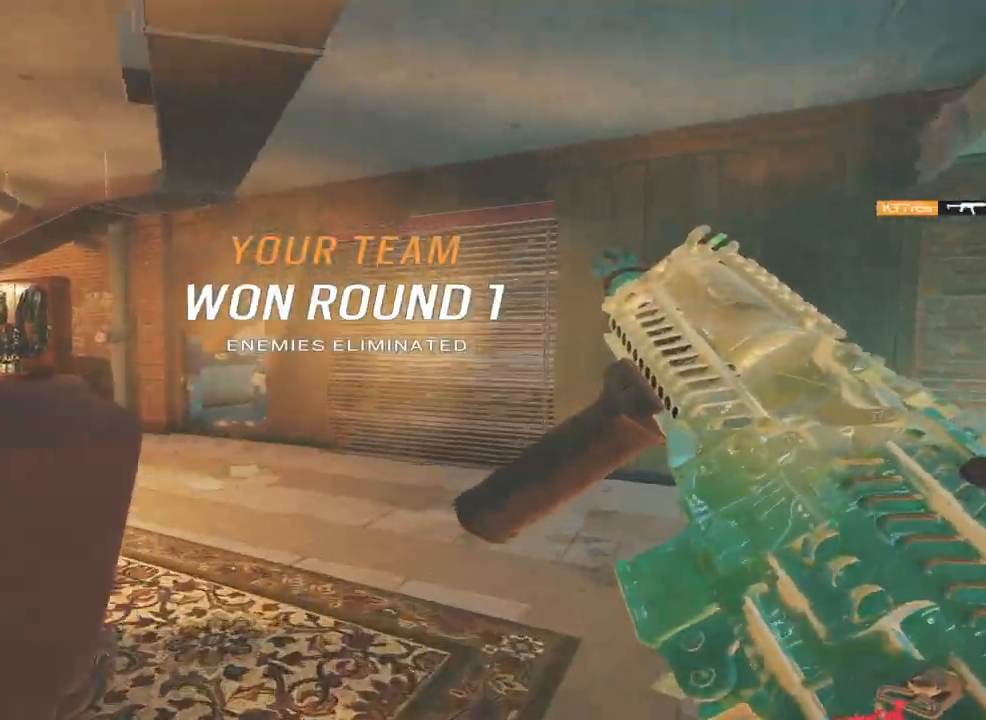
{"dt_ms": 1000, "buttons": [], "left_stick": "center", "right_stick": "center"}
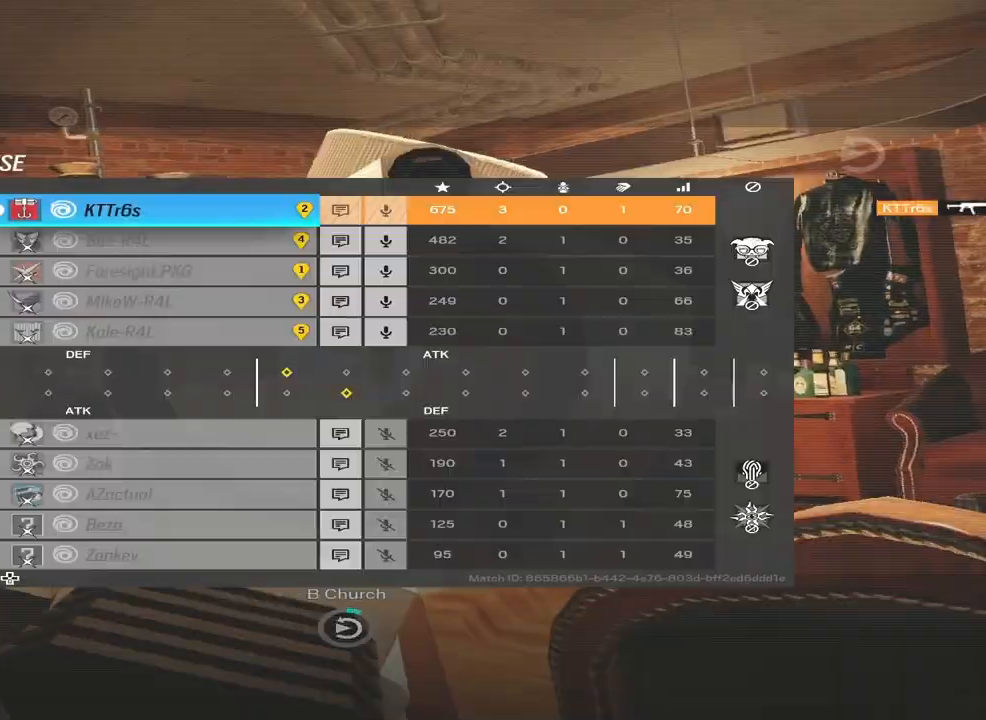
{"dt_ms": 500, "buttons": [], "left_stick": "center", "right_stick": "center", "events": [[133, "B", "down"], [200, "B", "up"]]}
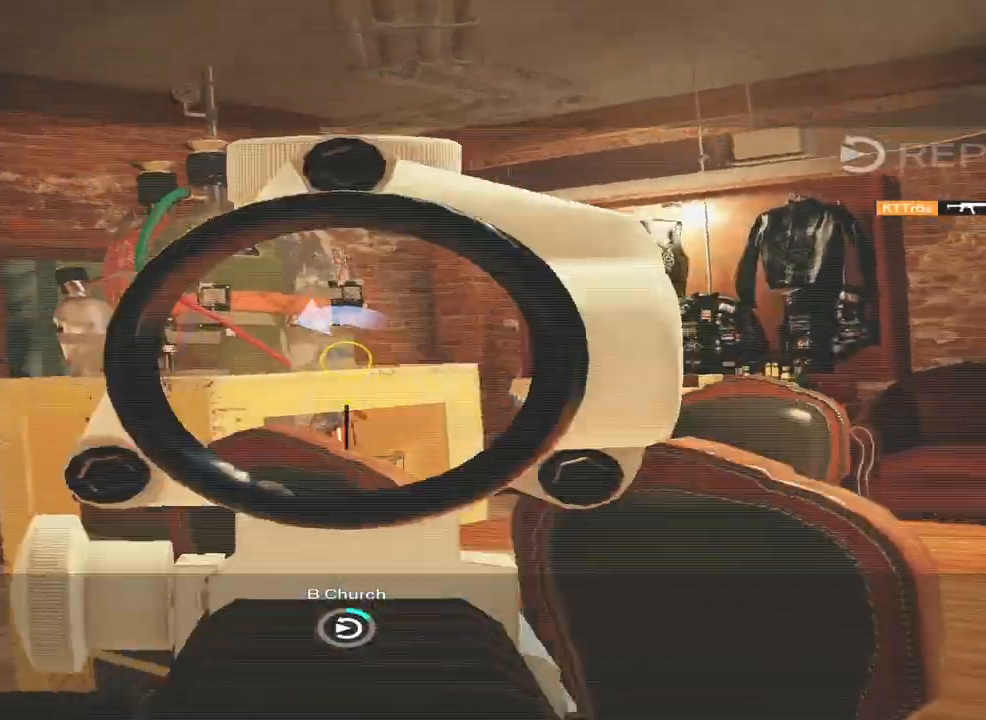
{"dt_ms": 500, "buttons": [], "left_stick": "center", "right_stick": "center", "events": []}
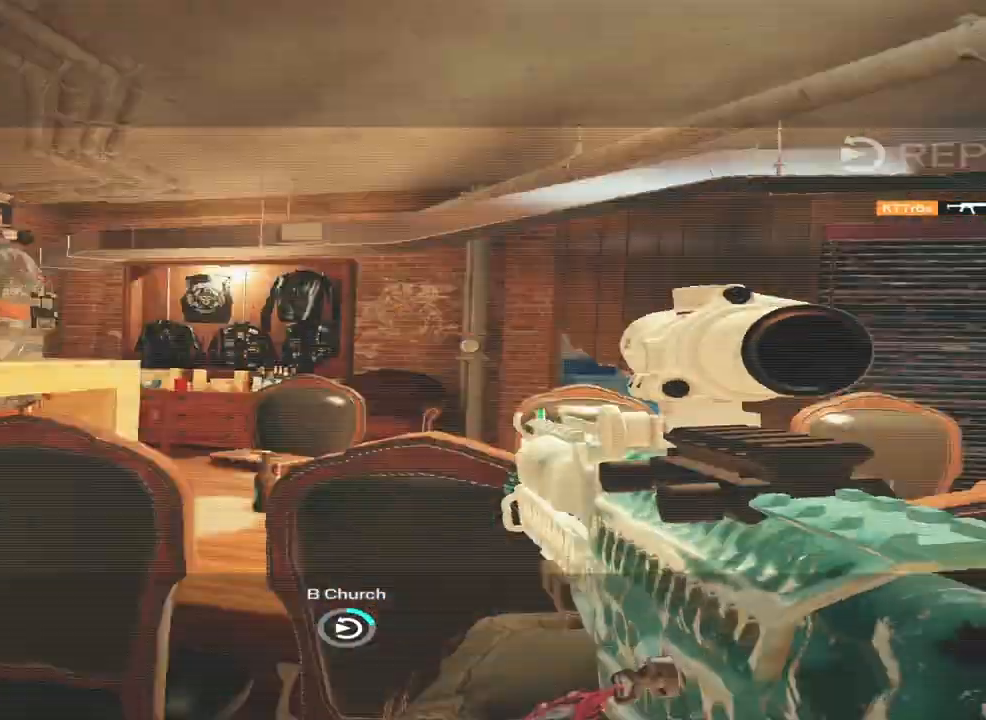
{"dt_ms": 500, "buttons": [], "left_stick": "center", "right_stick": "center", "events": []}
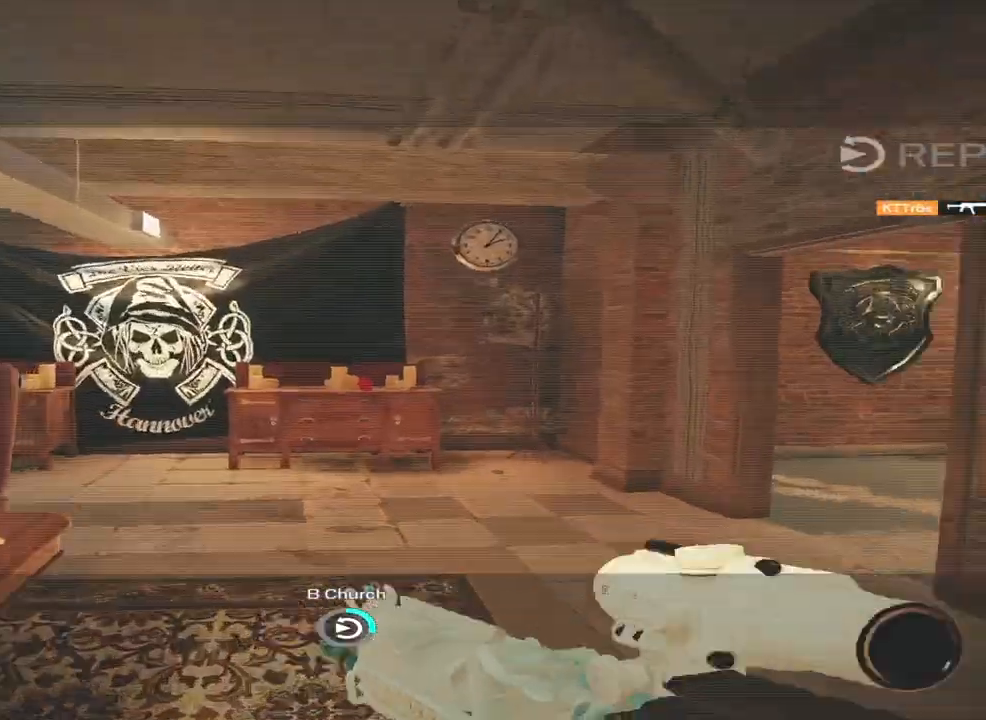
{"dt_ms": 500, "buttons": [], "left_stick": "center", "right_stick": "center", "events": [[67, "SELECT", "down"], [167, "SELECT", "up"]]}
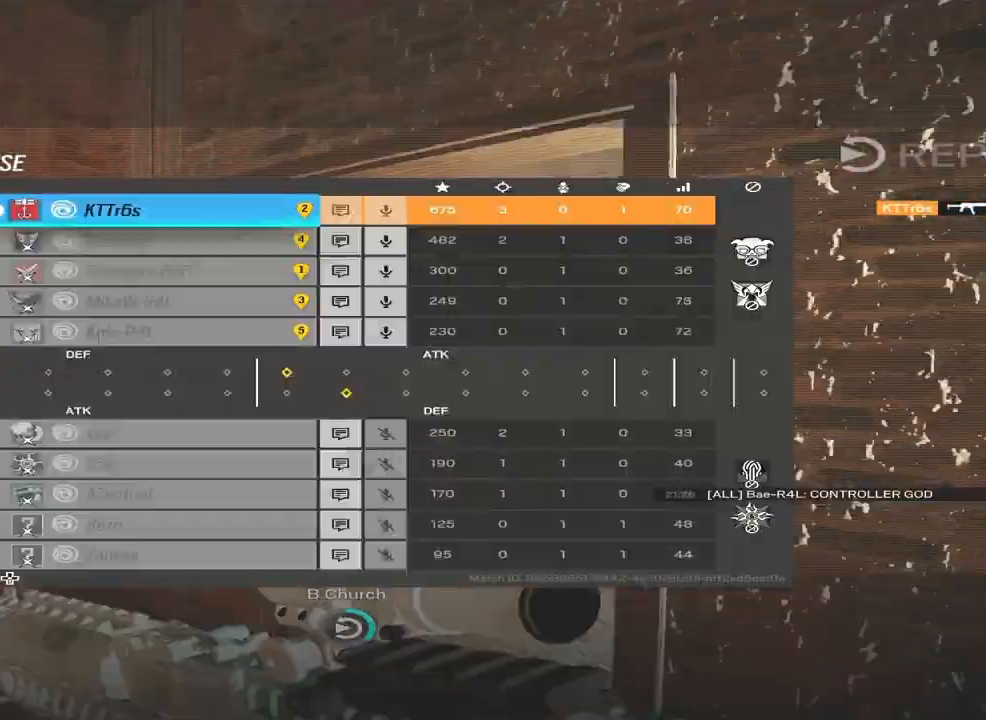
{"dt_ms": 500, "buttons": [], "left_stick": "center", "right_stick": "center", "events": [[233, "SELECT", "down"], [367, "SELECT", "up"]]}
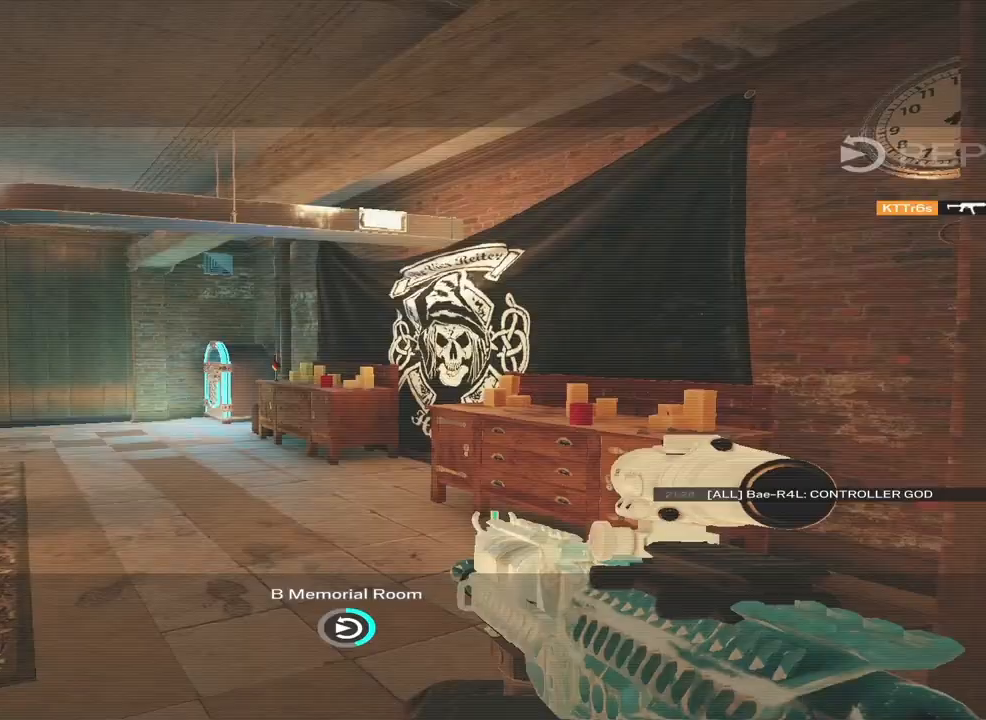
{"dt_ms": 500, "buttons": [], "left_stick": "center", "right_stick": "center", "events": []}
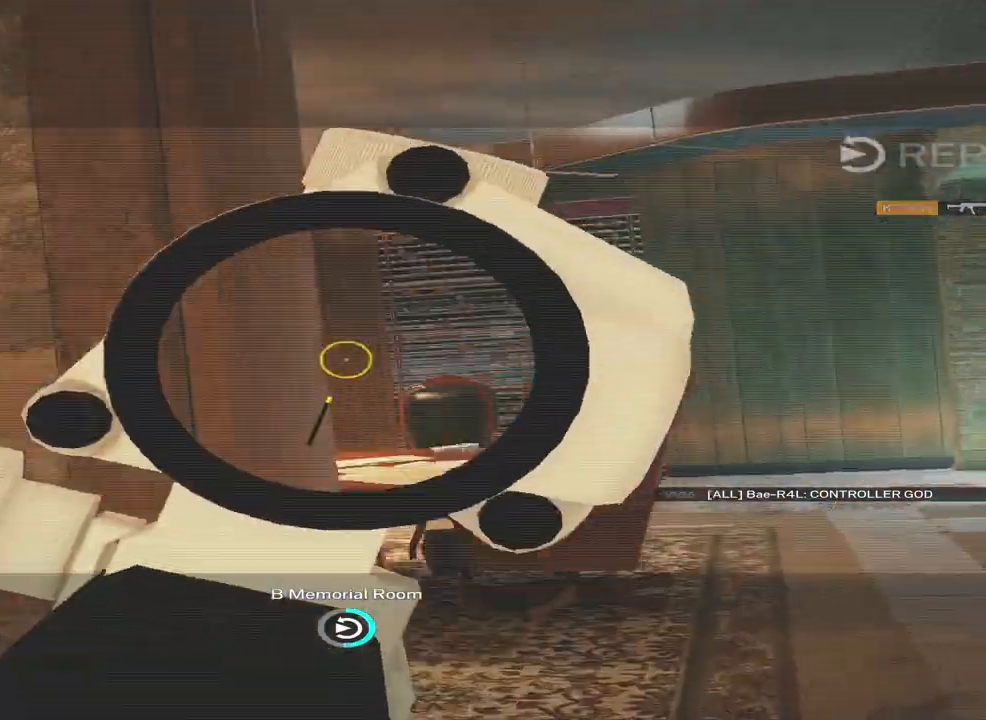
{"dt_ms": 500, "buttons": [], "left_stick": "center", "right_stick": "center", "events": []}
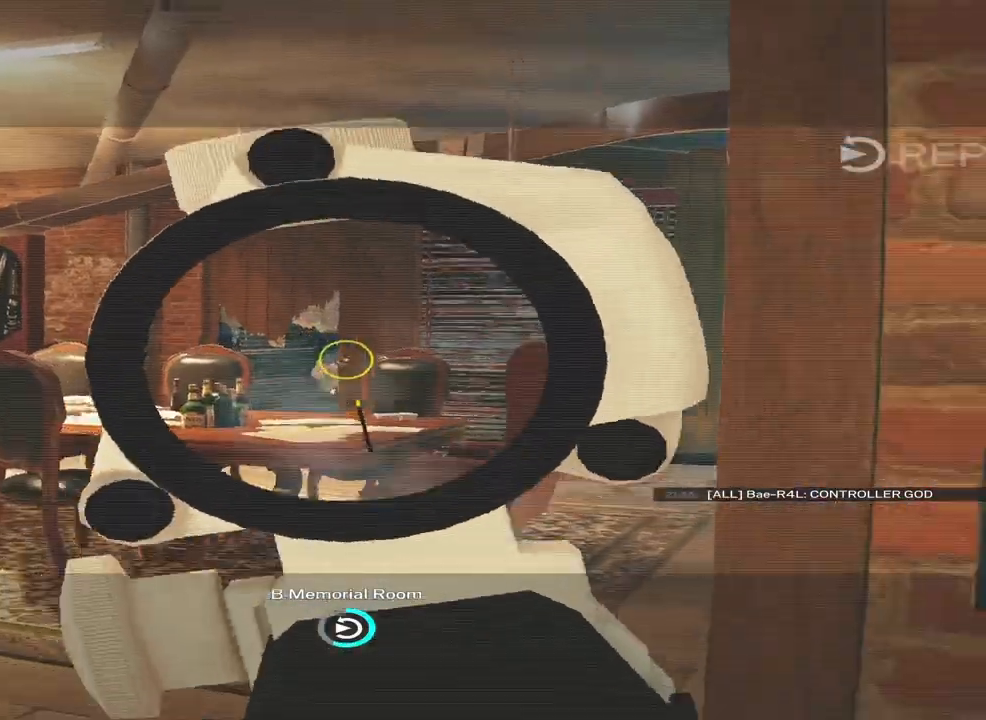
{"dt_ms": 500, "buttons": [], "left_stick": "center", "right_stick": "center", "events": []}
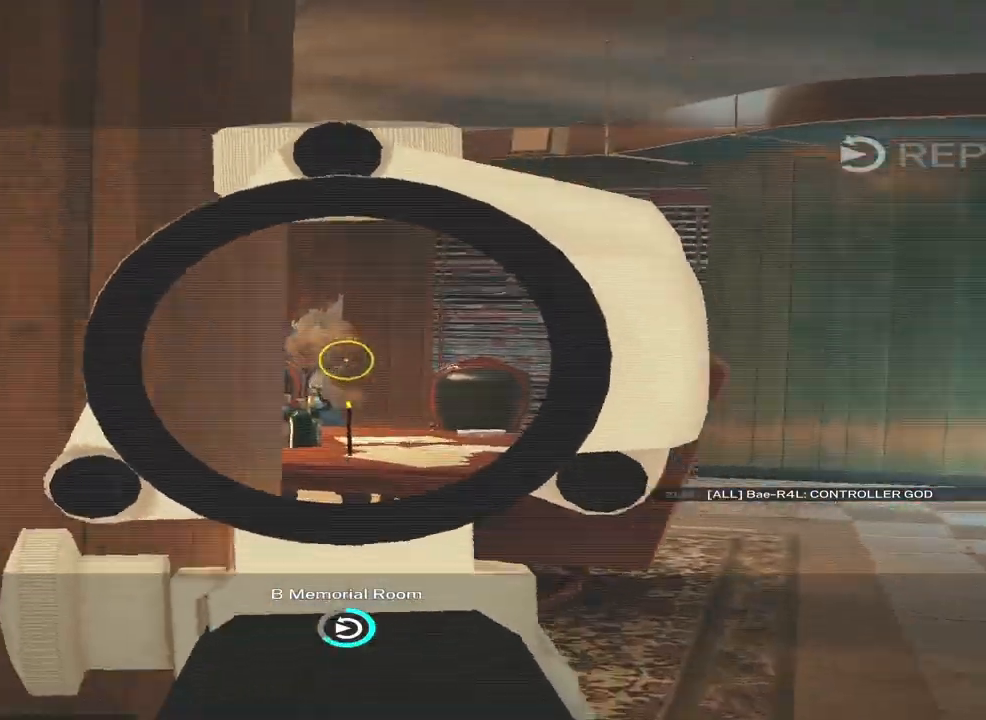
{"dt_ms": 500, "buttons": [], "left_stick": "center", "right_stick": "center", "events": [[300, "SELECT", "down"], [400, "SELECT", "up"]]}
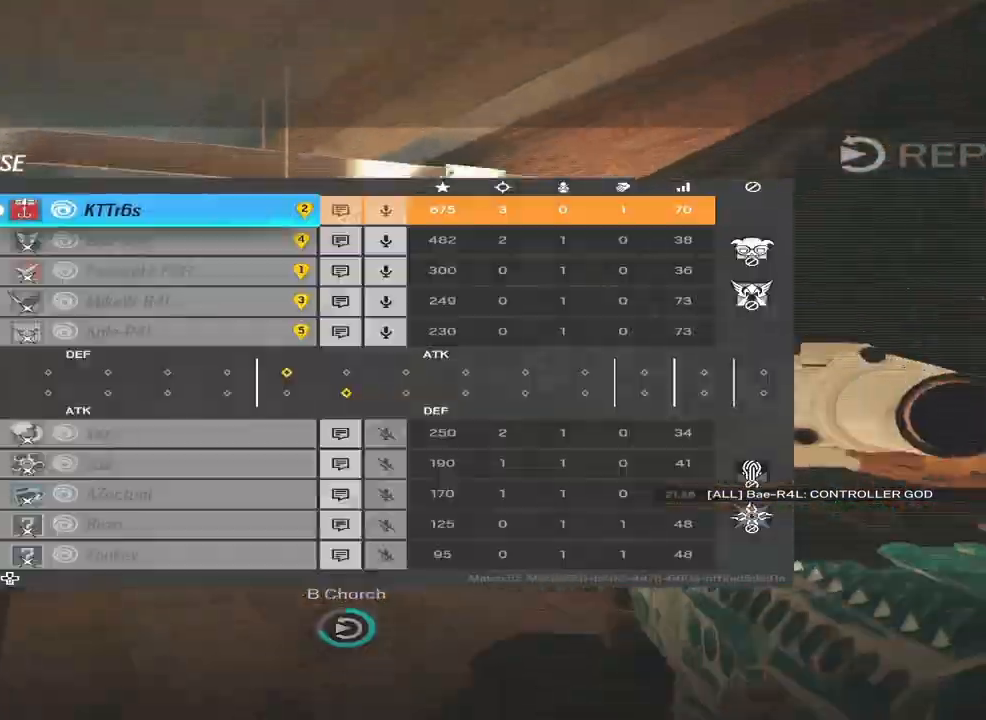
{"dt_ms": 500, "buttons": [], "left_stick": "center", "right_stick": "center", "events": [[100, "SELECT", "down"], [200, "SELECT", "up"]]}
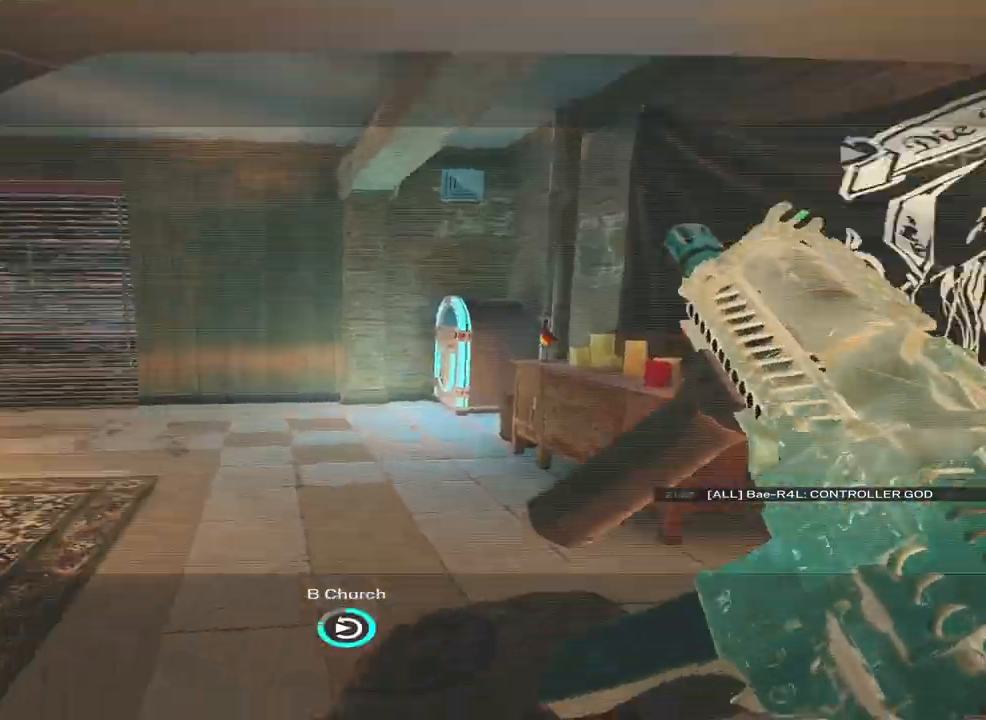
{"dt_ms": 500, "buttons": [], "left_stick": "center", "right_stick": "center", "events": []}